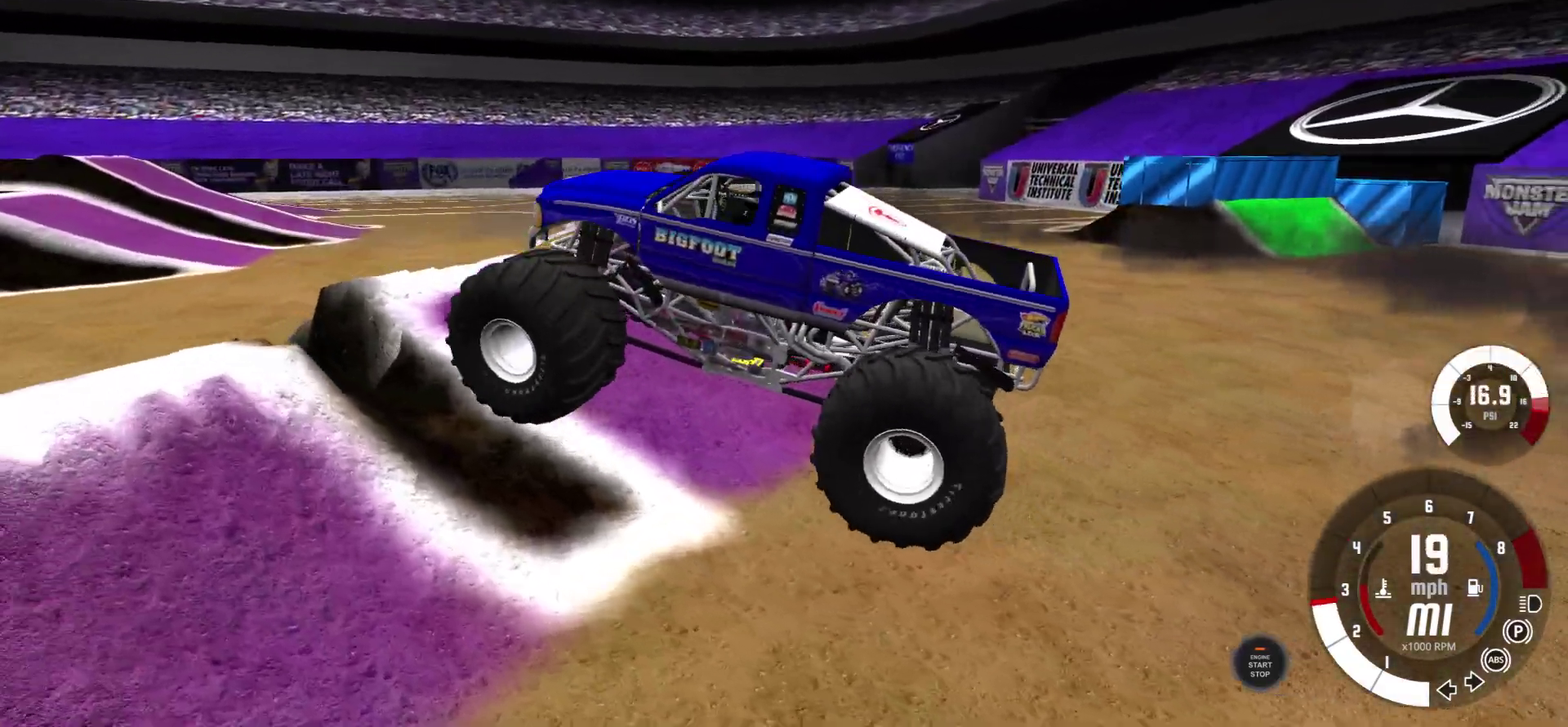
Gameplay with a controller (Xbox layout); each line is a JSON object with the inputs held at the frame after it (dt_ms = milliseconds from this image to that frame). "events" lists button and stick changes between this image and that frame as [ms after this image, input, new state], when the widget could be followed in between. Not read: L2 R2.
{"dt_ms": 300, "buttons": [], "left_stick": "center", "right_stick": "center", "events": [[17, "left_stick", "center"]]}
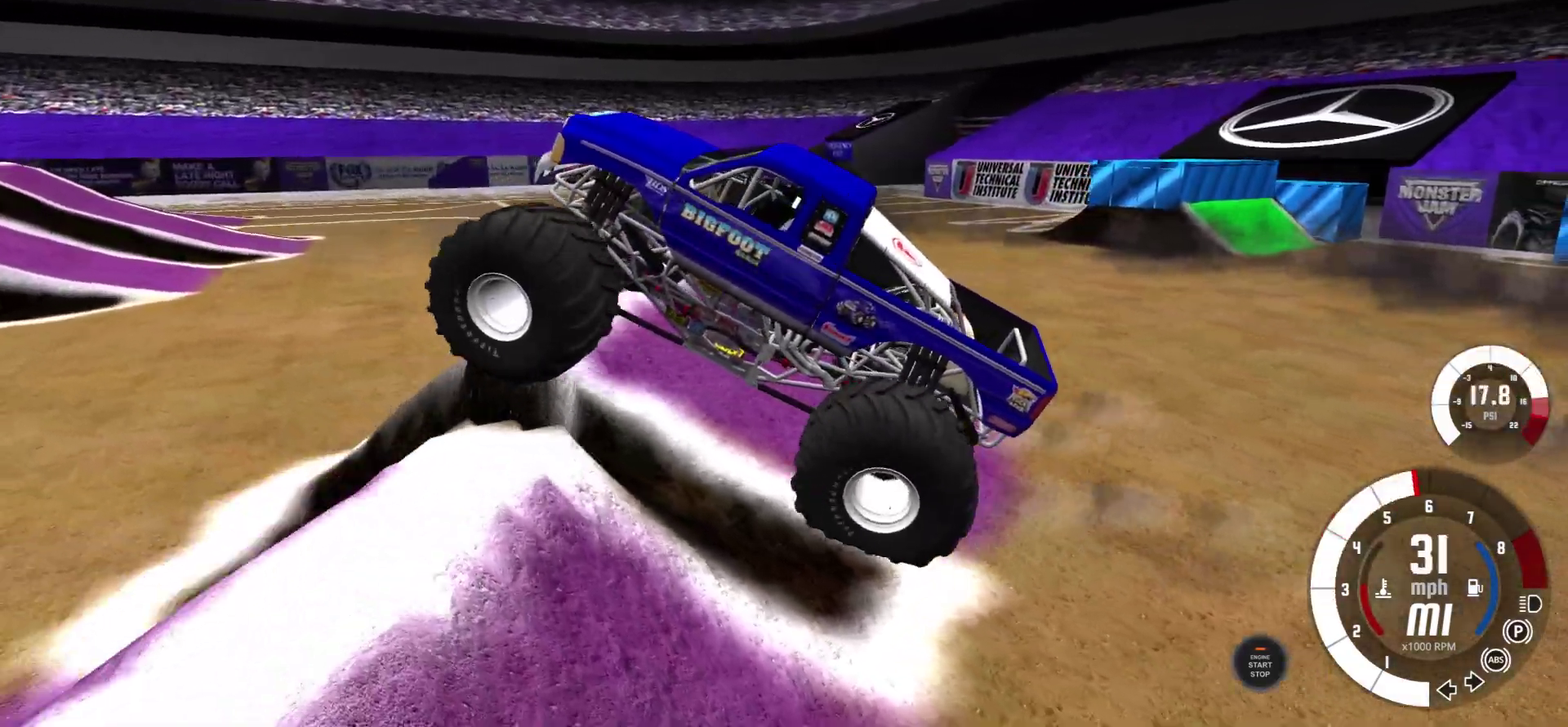
{"dt_ms": 500, "buttons": [], "left_stick": "center", "right_stick": "center", "events": []}
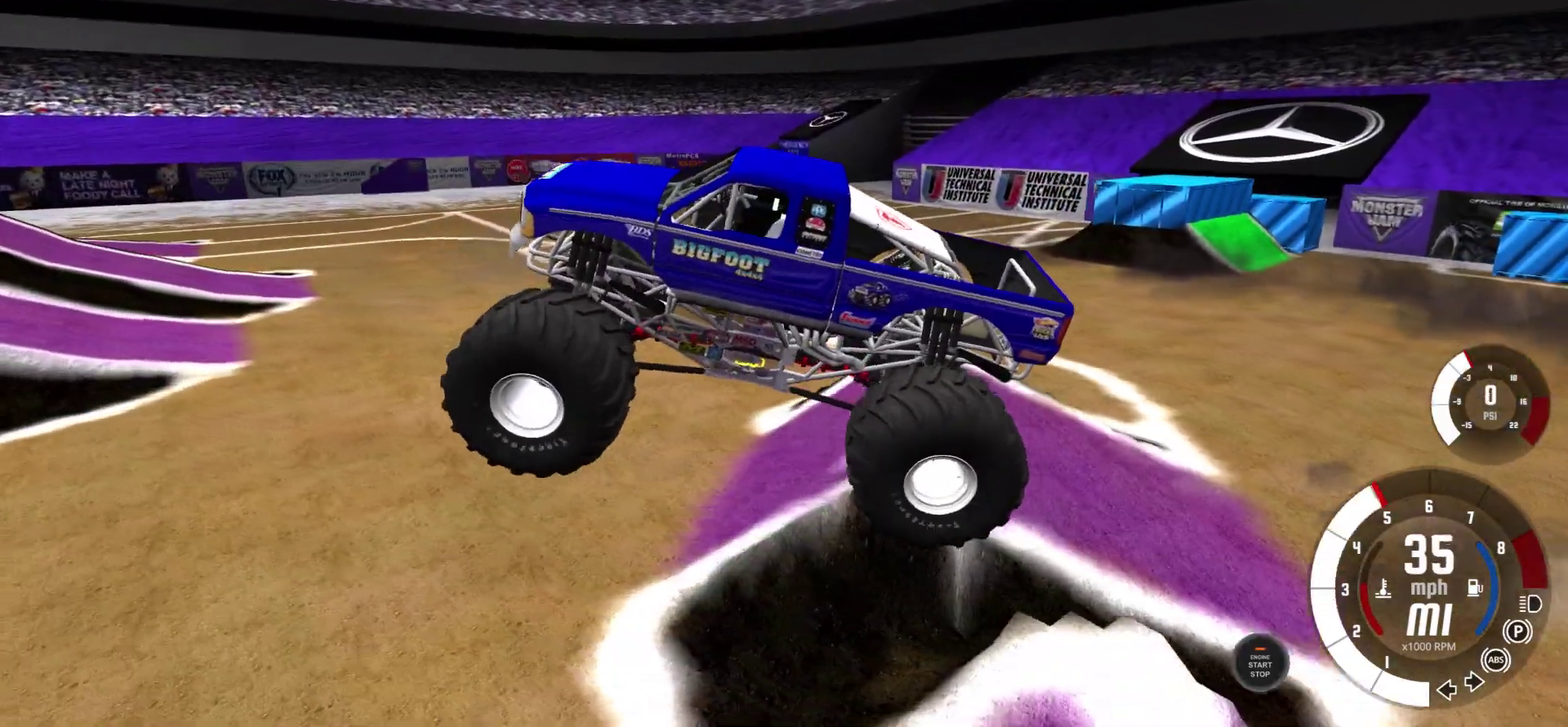
{"dt_ms": 500, "buttons": [], "left_stick": "left", "right_stick": "left", "events": [[217, "left_stick", "left"], [317, "right_stick", "left"]]}
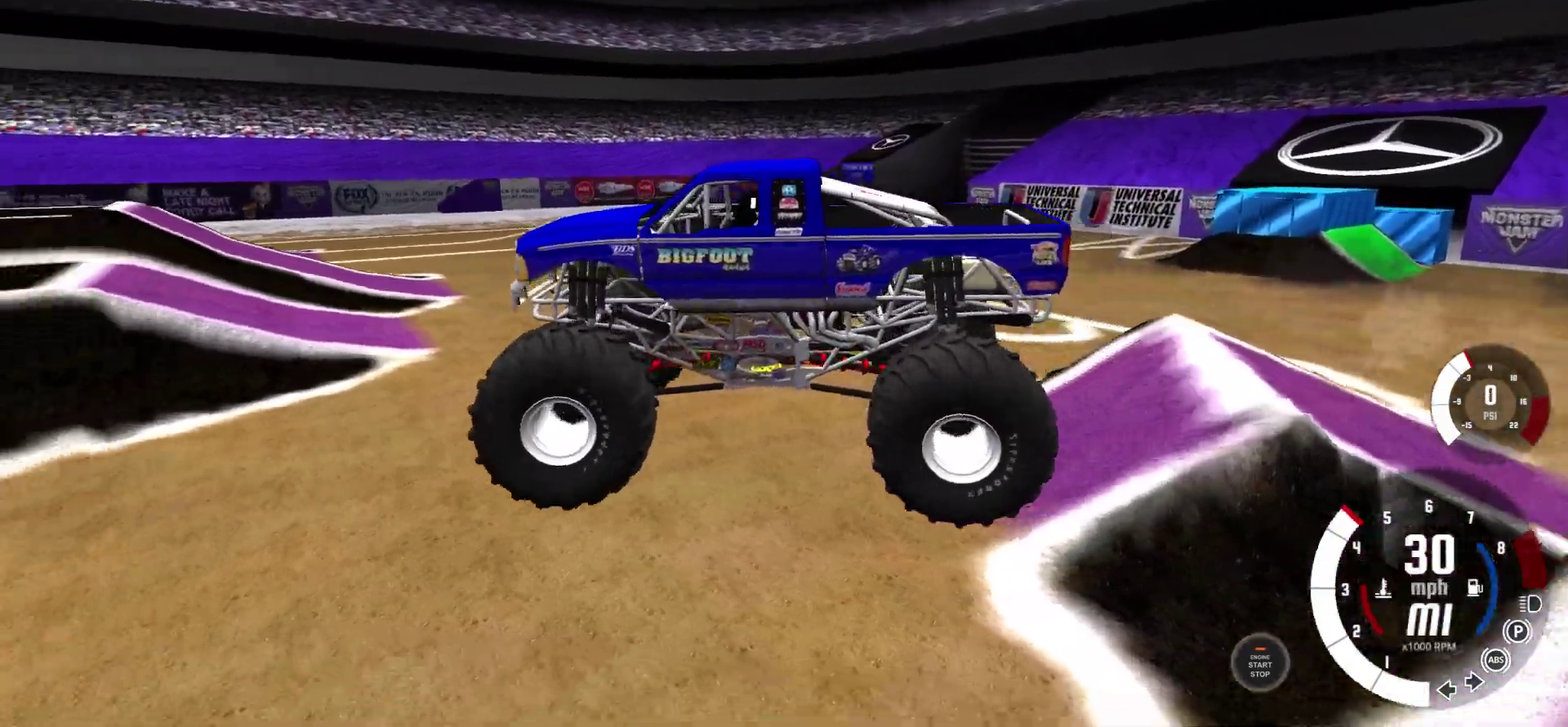
{"dt_ms": 700, "buttons": [], "left_stick": "center", "right_stick": "center", "events": [[333, "right_stick", "center"], [533, "left_stick", "center"]]}
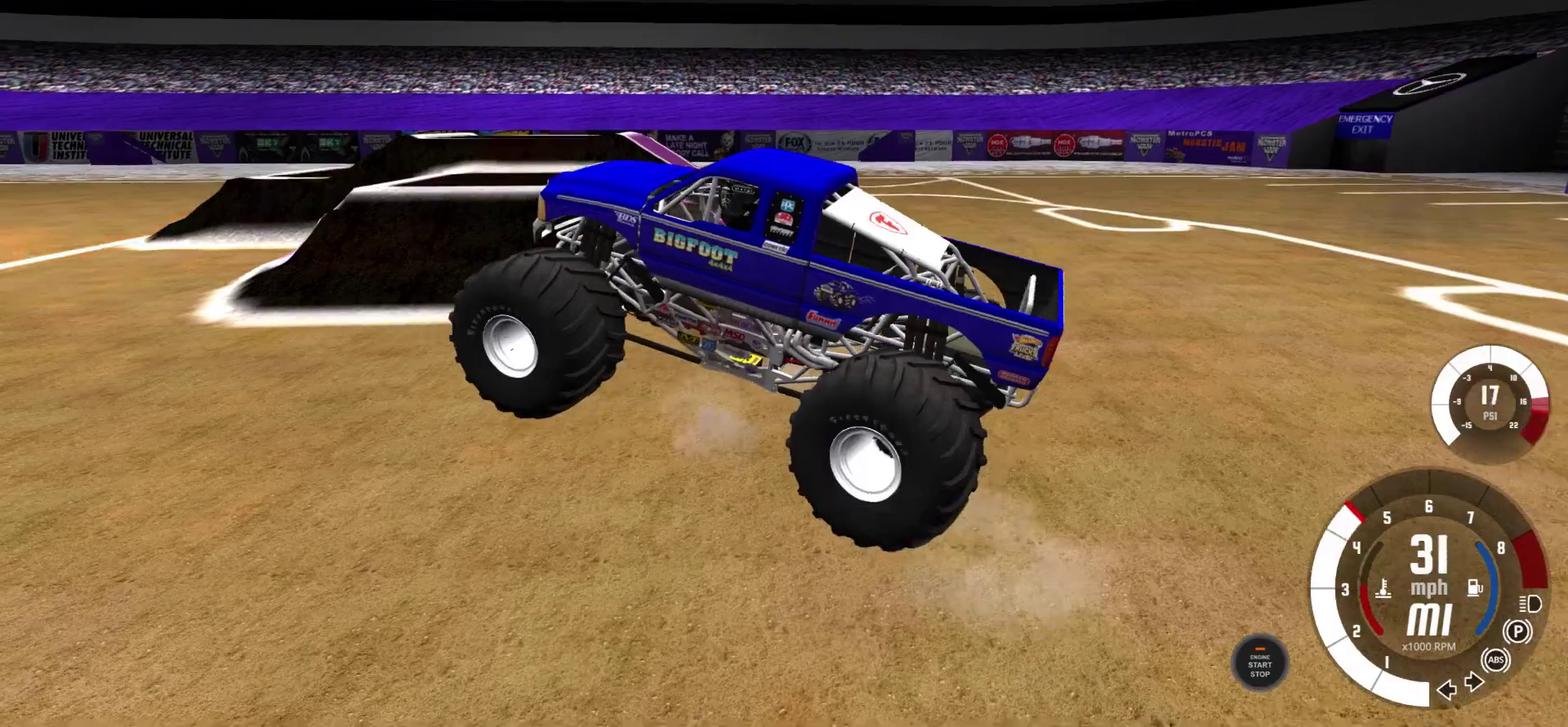
{"dt_ms": 300, "buttons": [], "left_stick": "center", "right_stick": "center", "events": []}
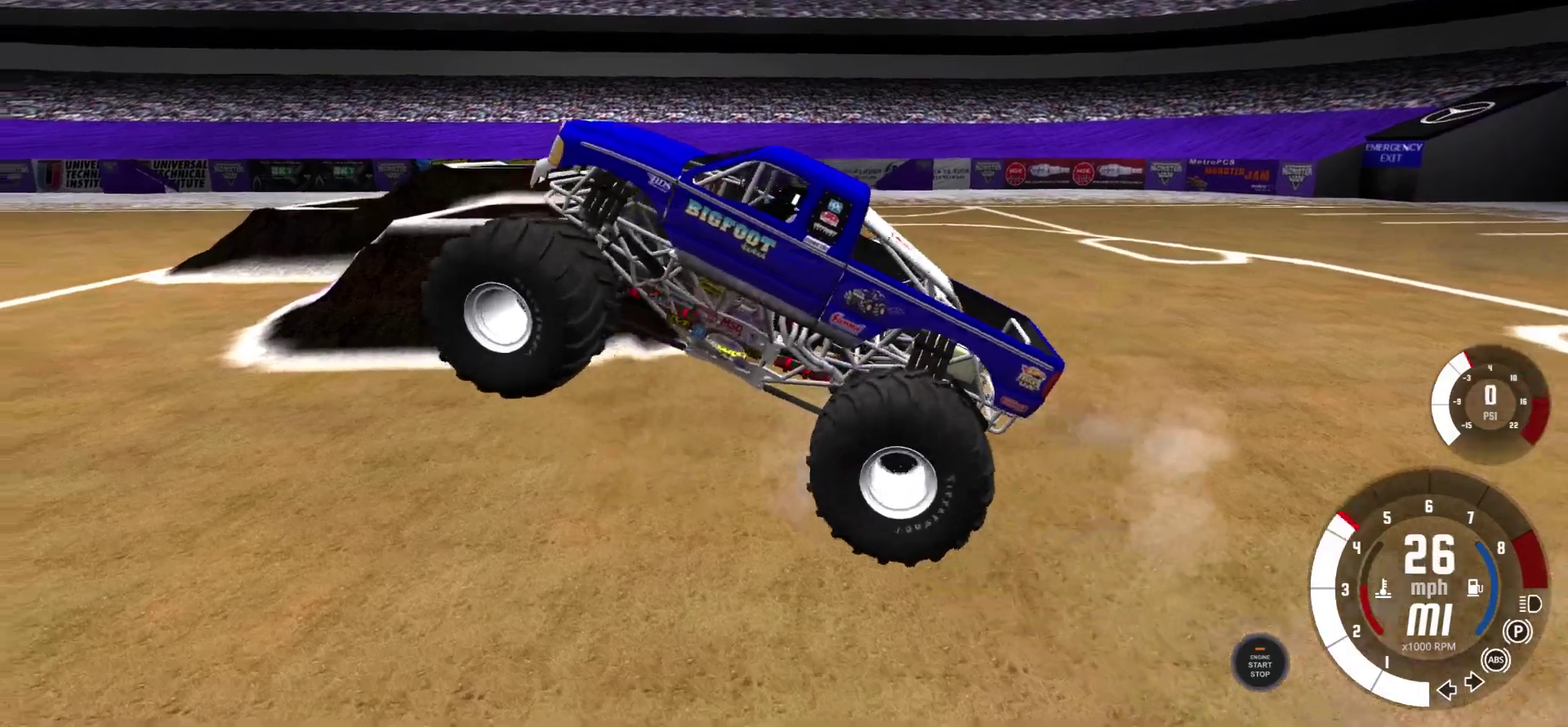
{"dt_ms": 300, "buttons": [], "left_stick": "center", "right_stick": "left", "events": [[17, "right_stick", "left"], [100, "left_stick", "left"], [300, "left_stick", "center"]]}
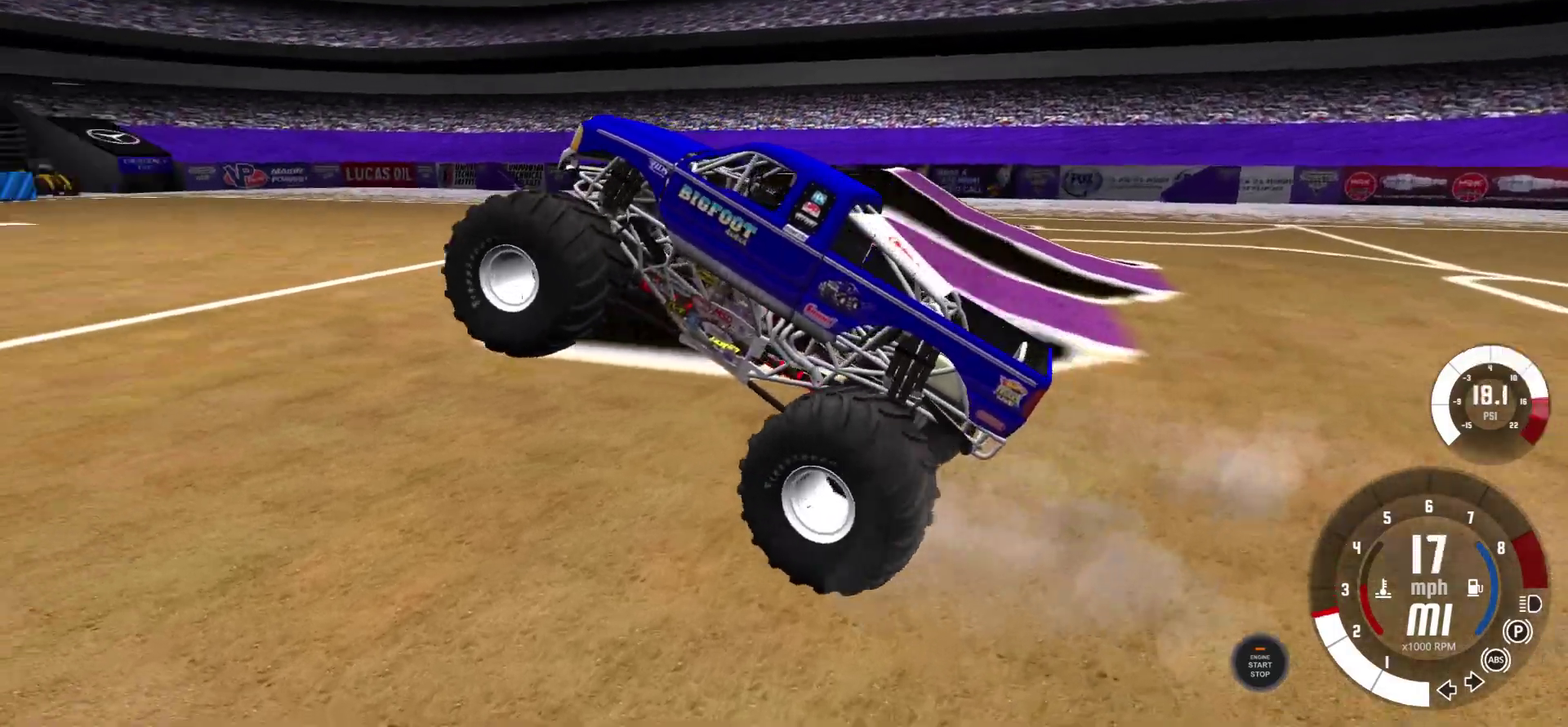
{"dt_ms": 600, "buttons": [], "left_stick": "center", "right_stick": "center", "events": [[233, "right_stick", "center"]]}
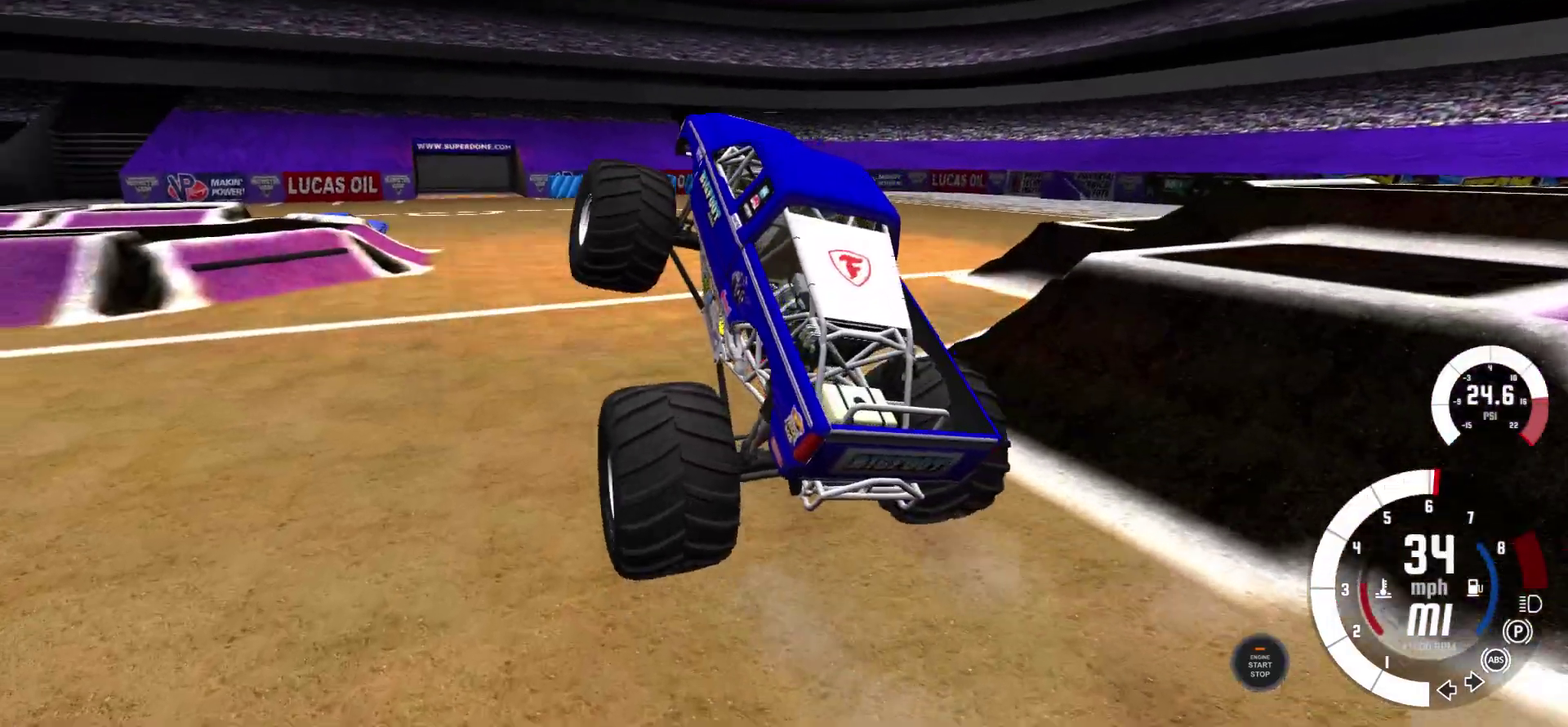
{"dt_ms": 600, "buttons": [], "left_stick": "center", "right_stick": "center", "events": []}
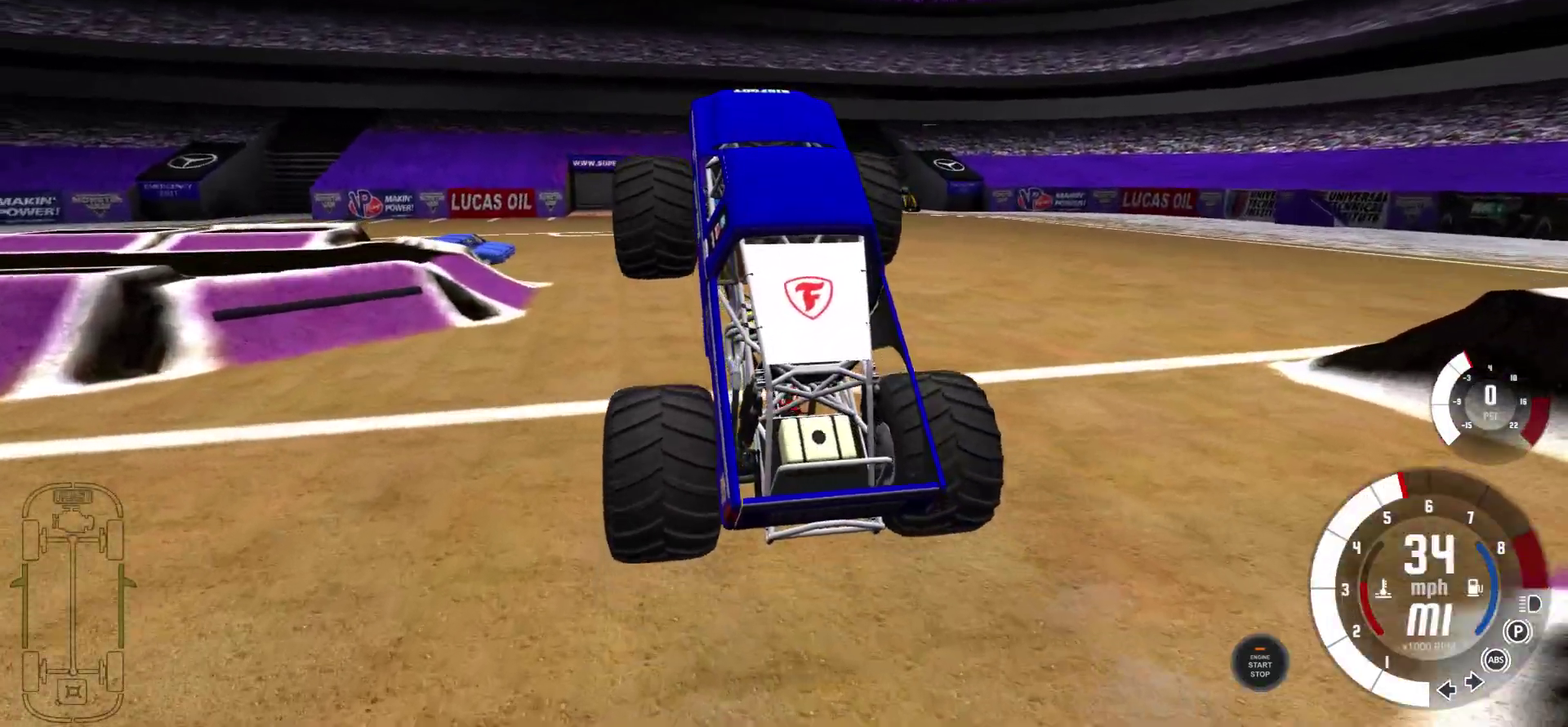
{"dt_ms": 700, "buttons": [], "left_stick": "center", "right_stick": "center", "events": [[167, "right_stick", "left"], [650, "right_stick", "center"]]}
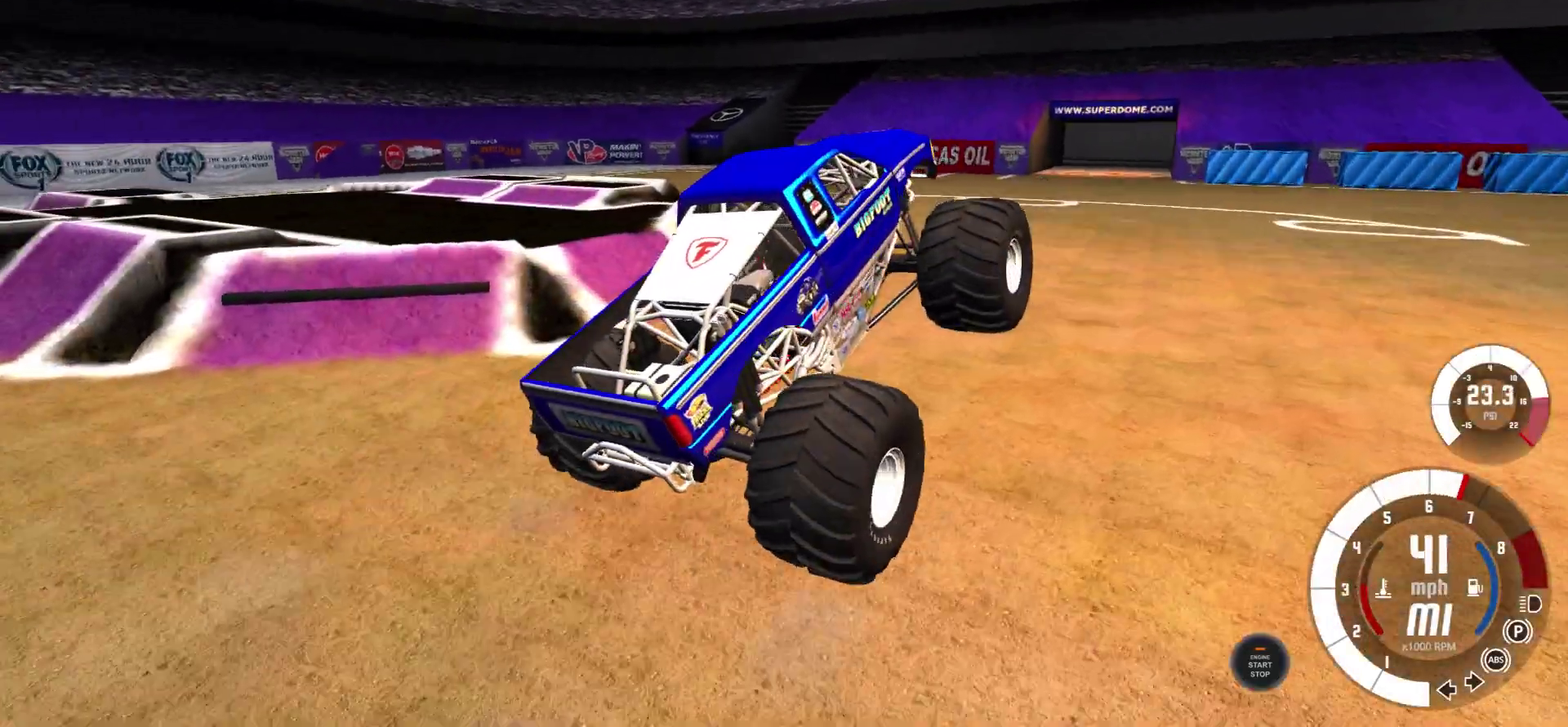
{"dt_ms": 300, "buttons": [], "left_stick": "center", "right_stick": "center", "events": []}
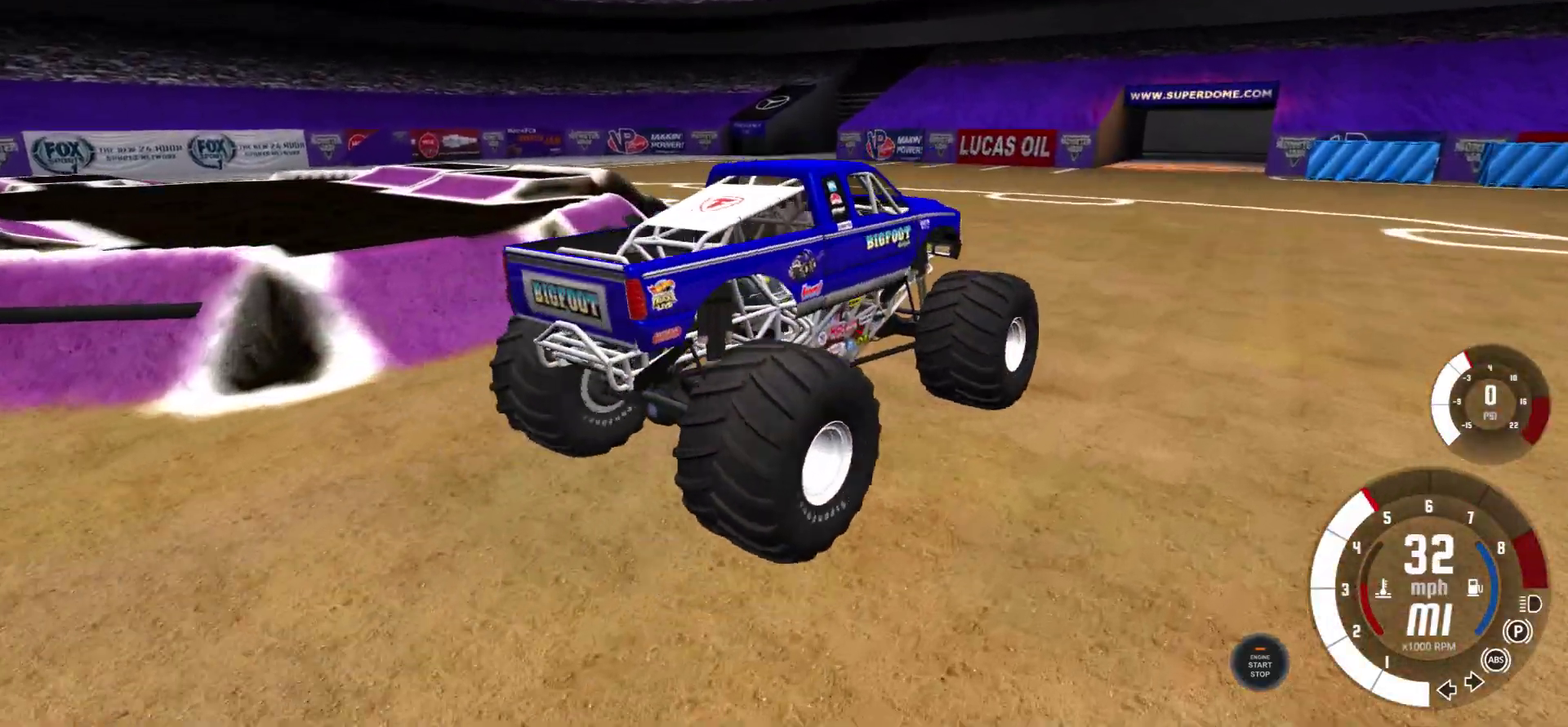
{"dt_ms": 700, "buttons": [], "left_stick": "left", "right_stick": "center", "events": [[450, "left_stick", "left"]]}
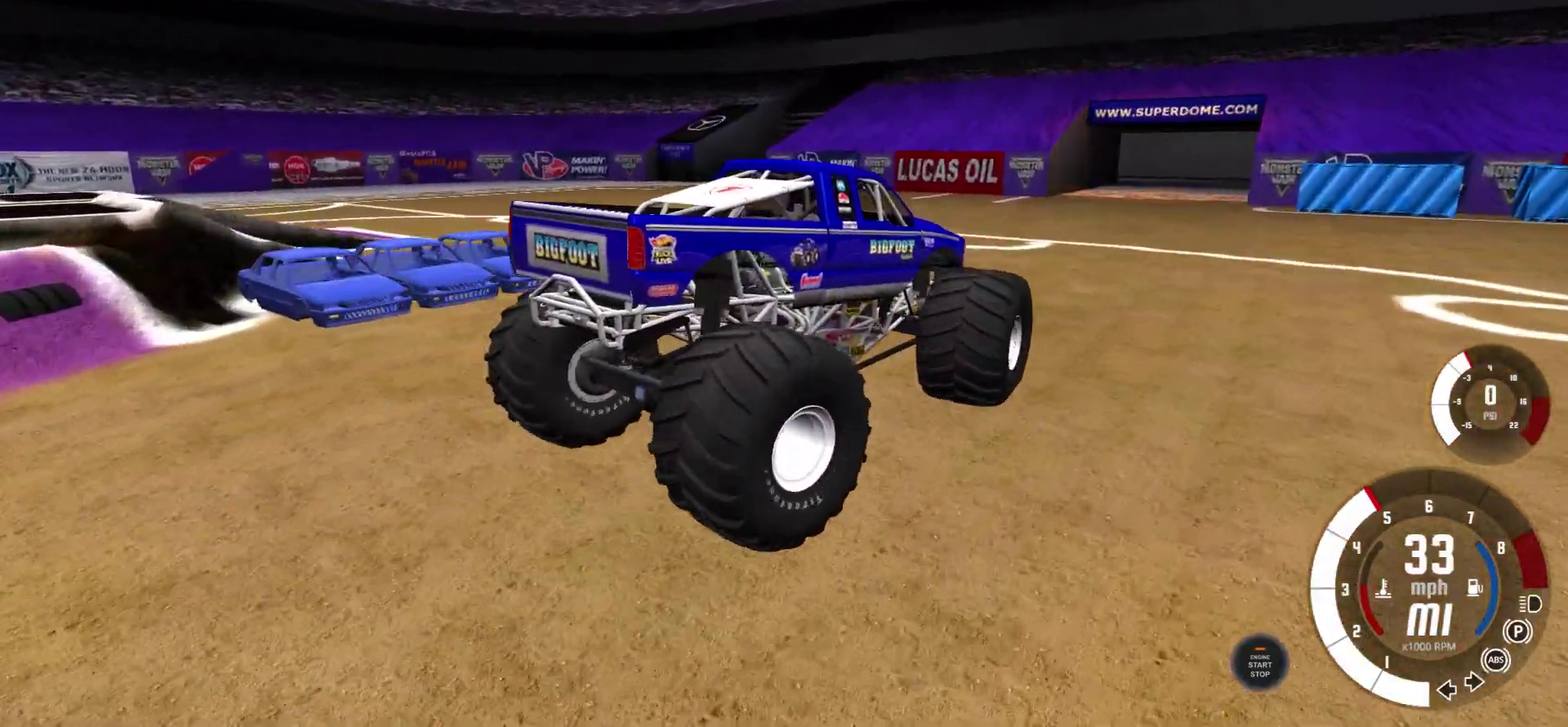
{"dt_ms": 300, "buttons": [], "left_stick": "left", "right_stick": "center", "events": []}
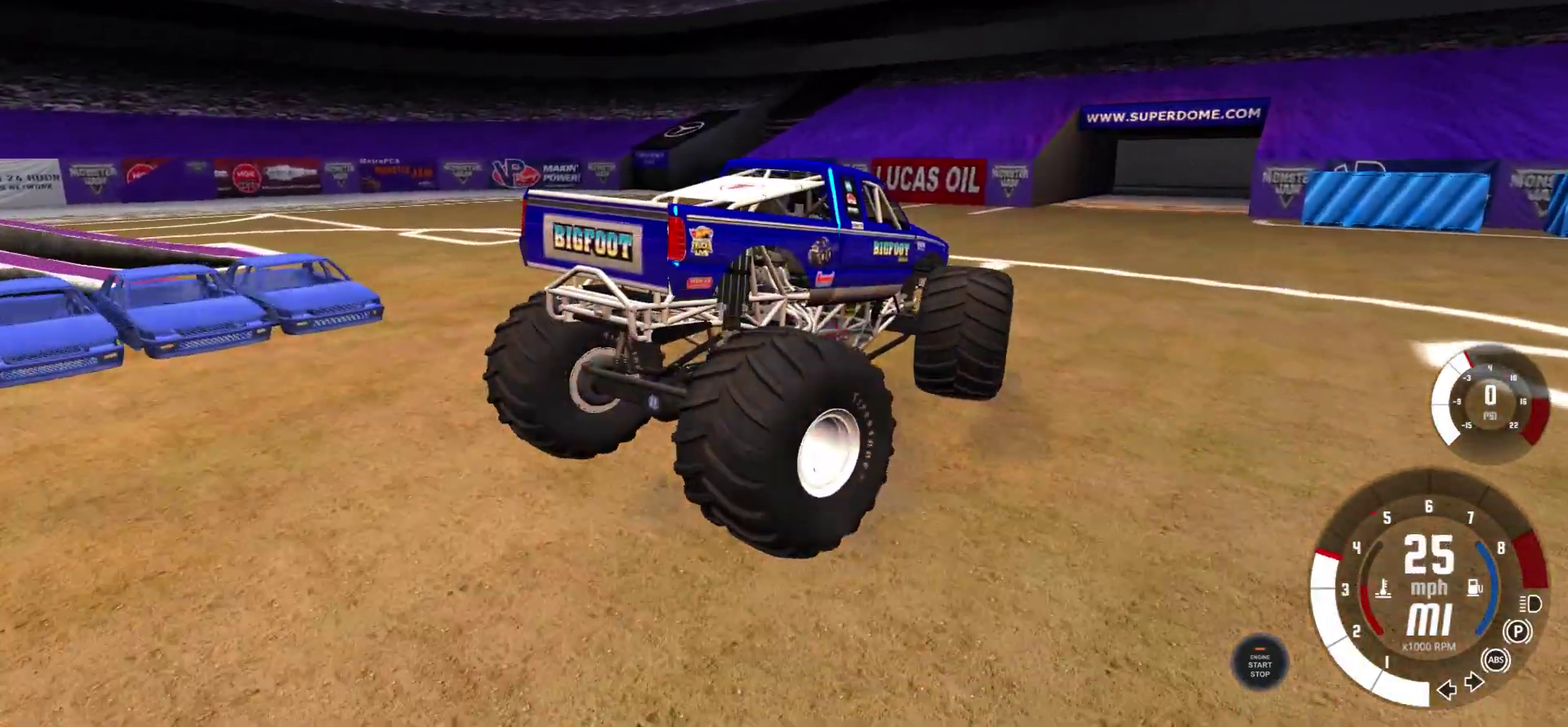
{"dt_ms": 600, "buttons": [], "left_stick": "left", "right_stick": "center", "events": [[233, "right_stick", "left"], [283, "right_stick", "down-left"], [533, "right_stick", "center"]]}
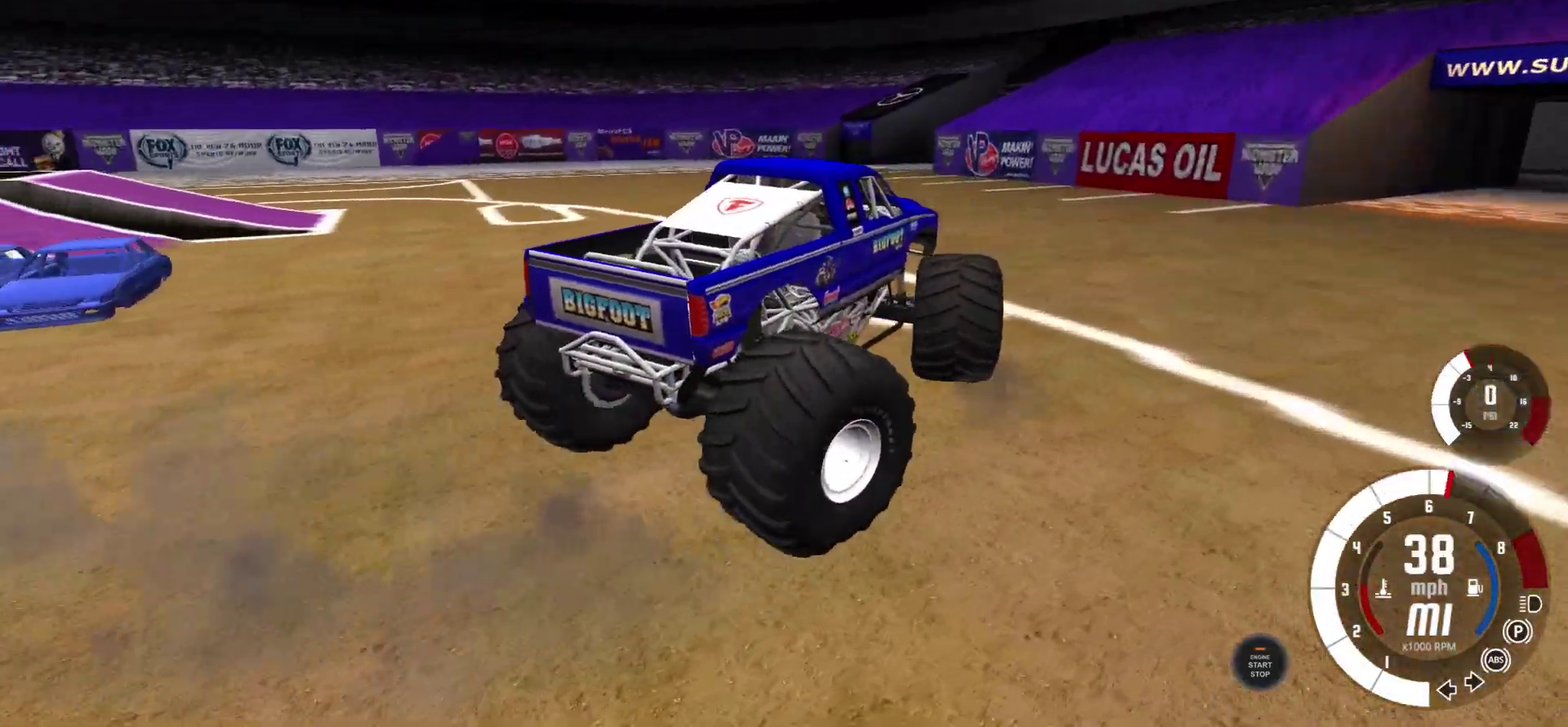
{"dt_ms": 400, "buttons": [], "left_stick": "left", "right_stick": "center", "events": []}
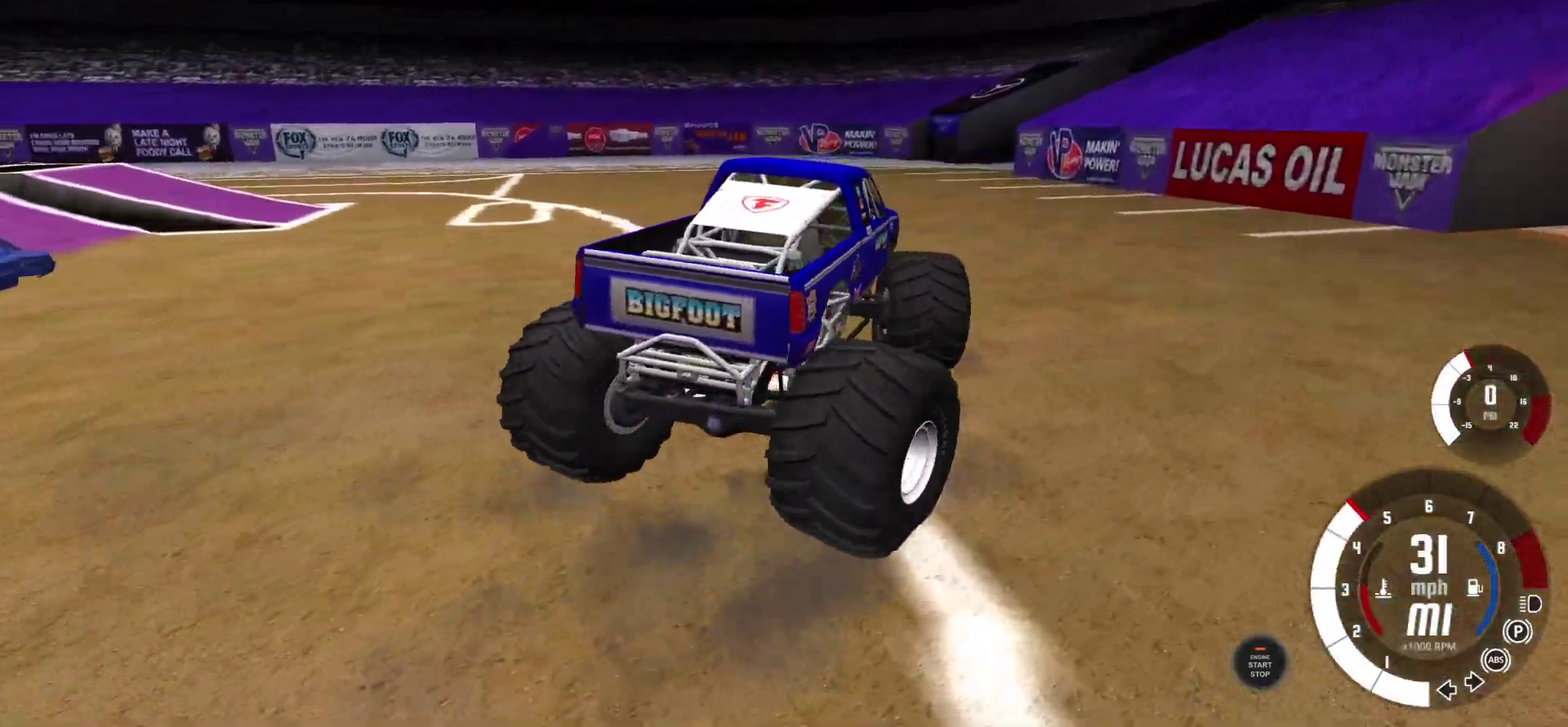
{"dt_ms": 400, "buttons": [], "left_stick": "left", "right_stick": "center", "events": []}
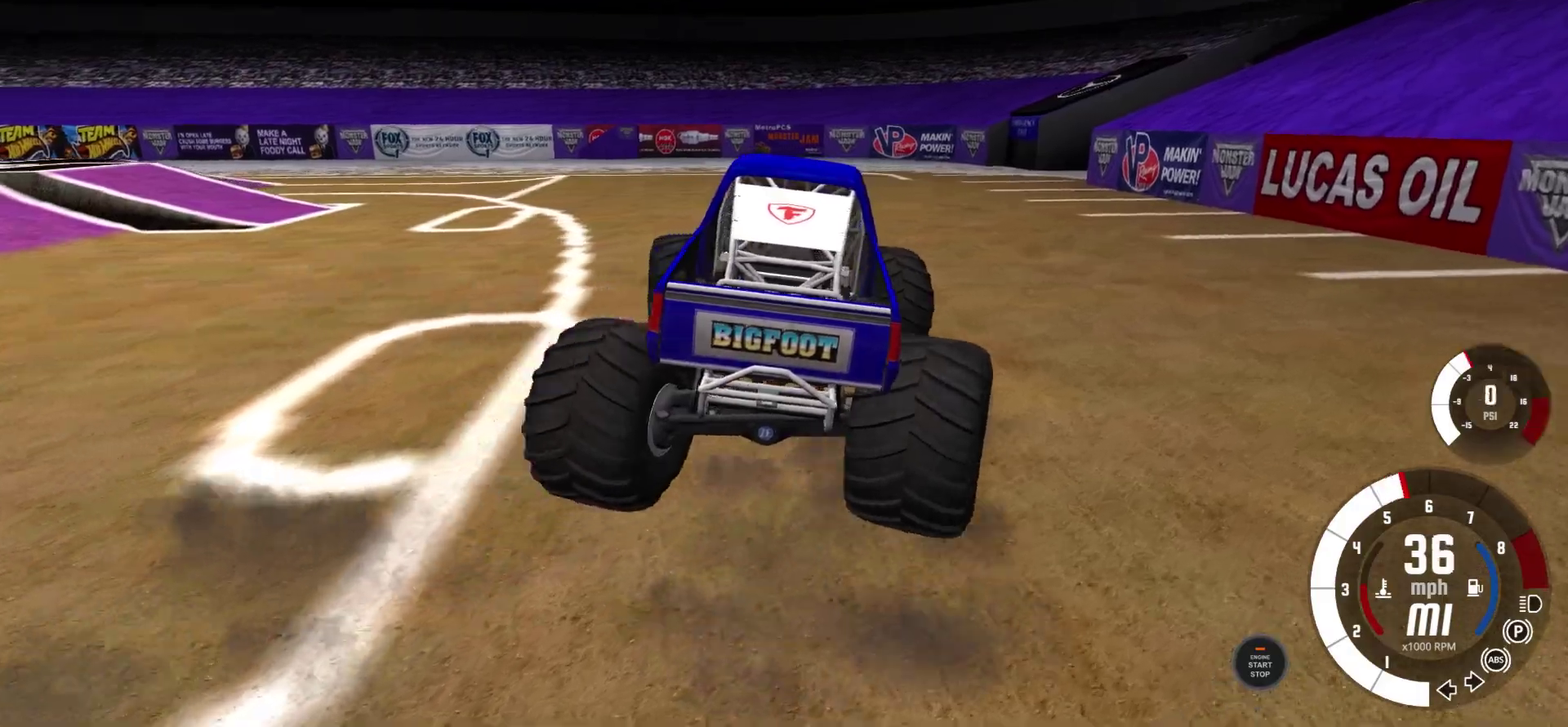
{"dt_ms": 800, "buttons": [], "left_stick": "right", "right_stick": "center", "events": [[250, "left_stick", "center"], [433, "left_stick", "right"]]}
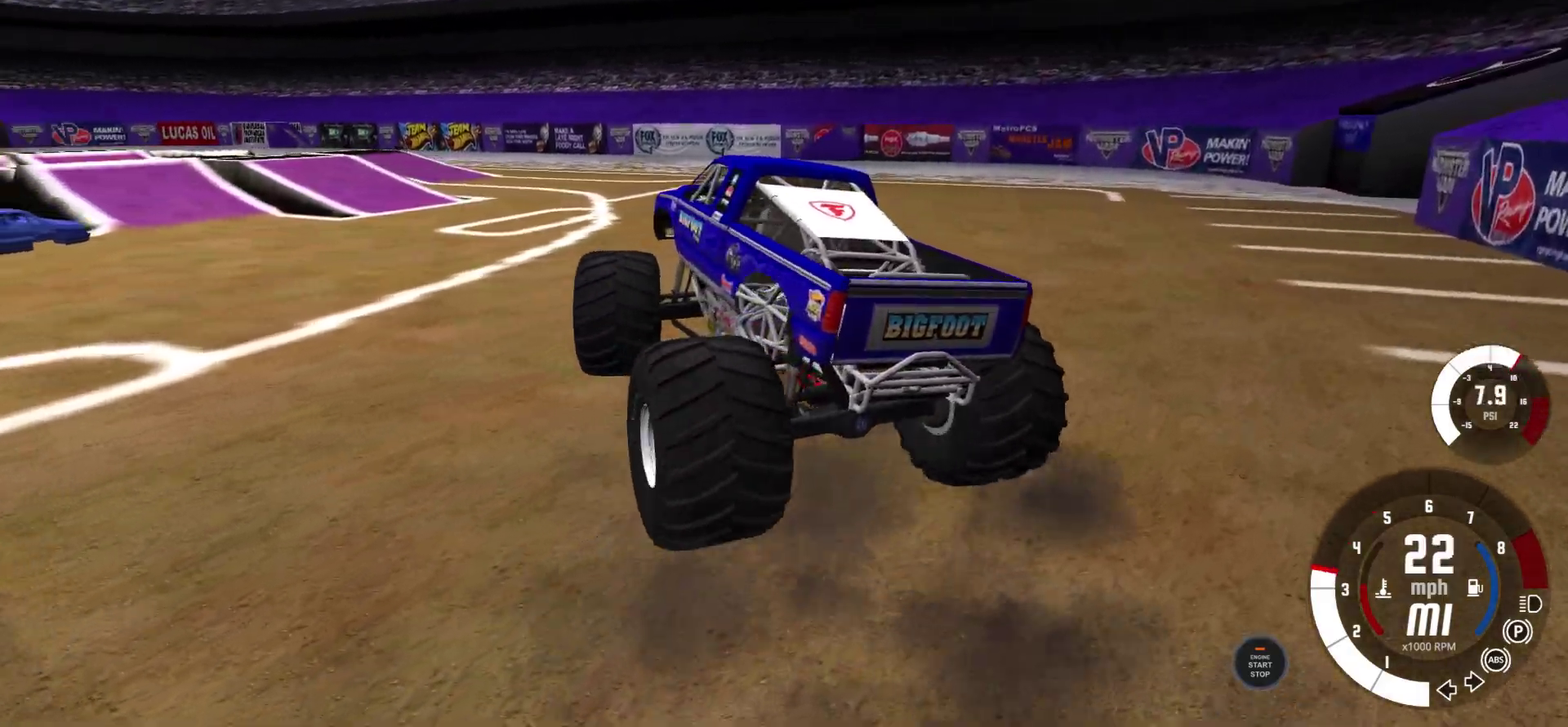
{"dt_ms": 300, "buttons": [], "left_stick": "right", "right_stick": "center", "events": []}
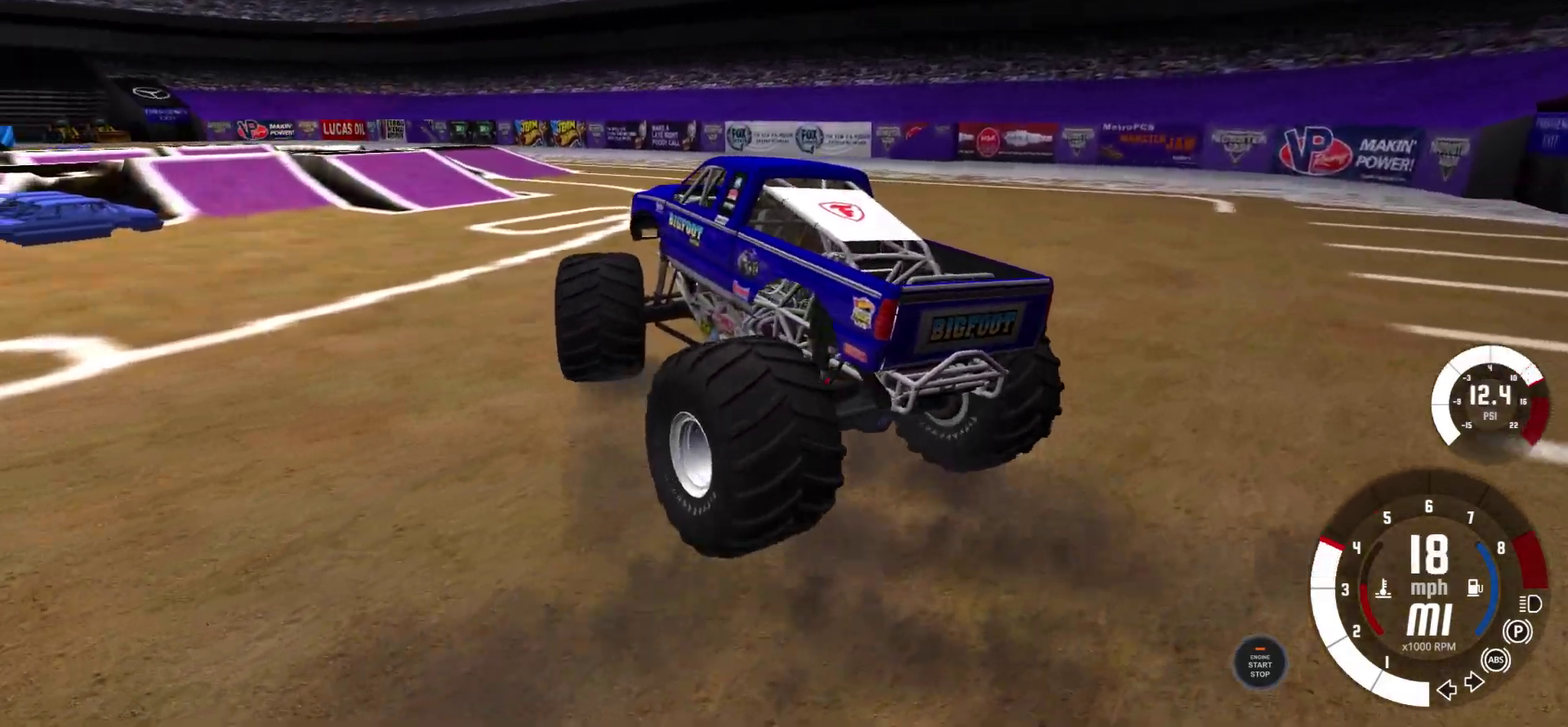
{"dt_ms": 400, "buttons": [], "left_stick": "right", "right_stick": "center", "events": []}
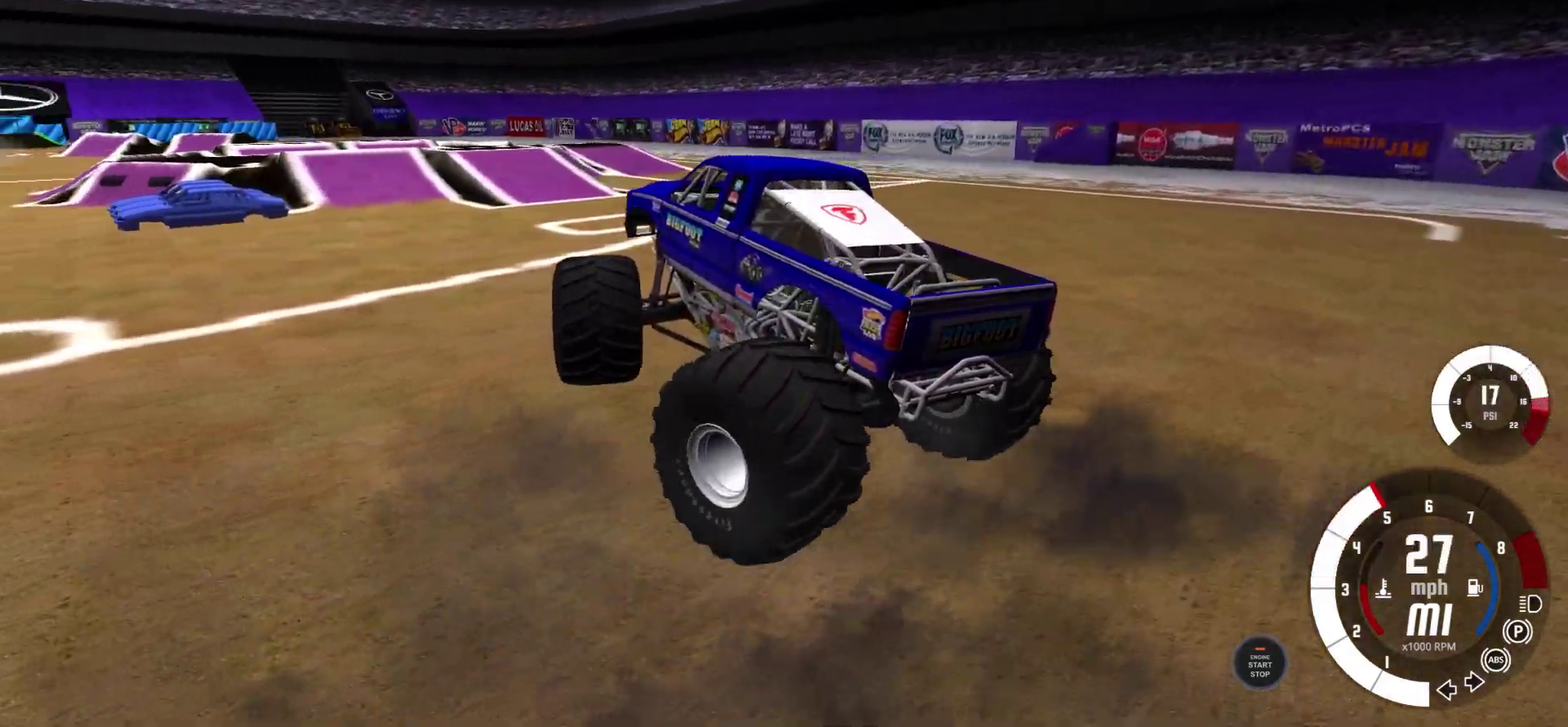
{"dt_ms": 600, "buttons": [], "left_stick": "center", "right_stick": "center", "events": [[417, "left_stick", "center"]]}
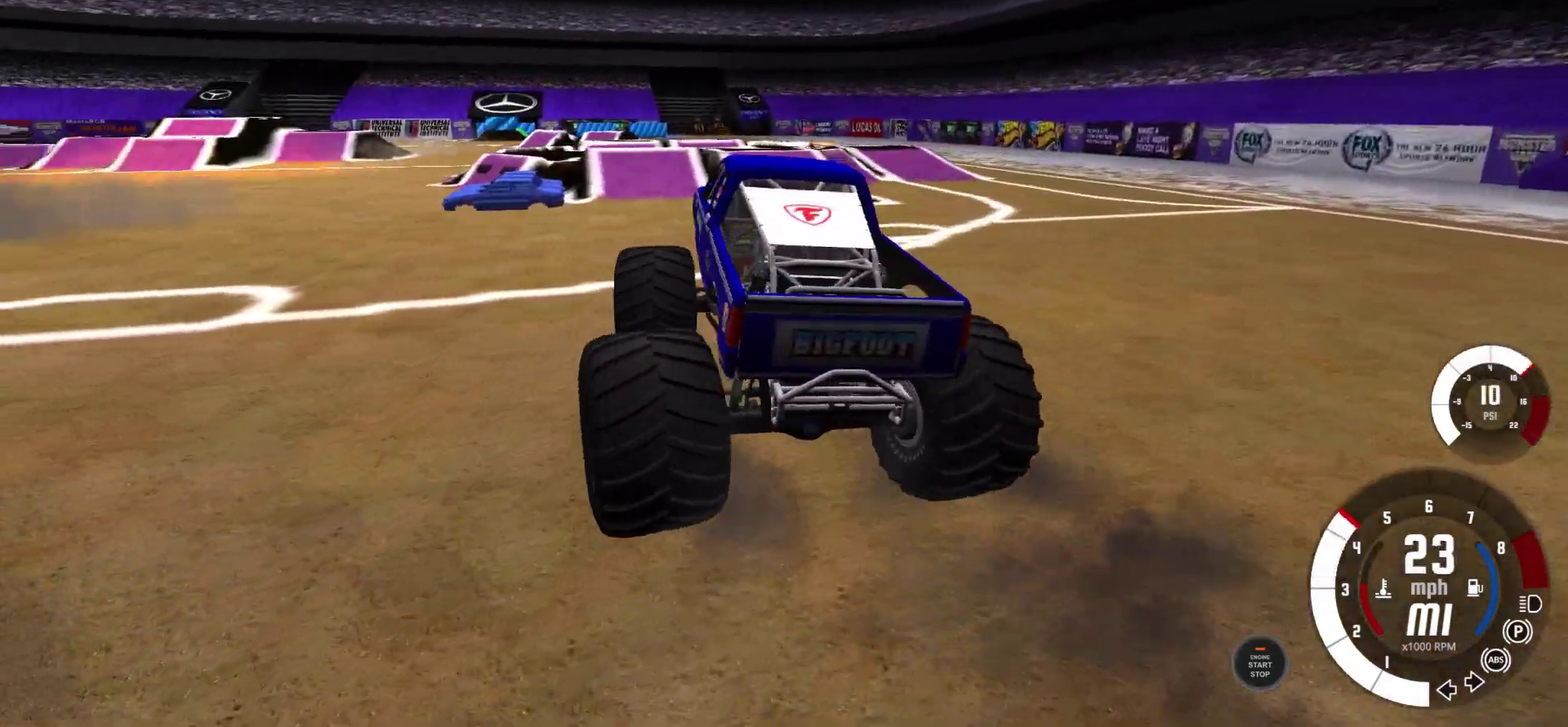
{"dt_ms": 700, "buttons": [], "left_stick": "center", "right_stick": "center", "events": [[267, "left_stick", "left"], [467, "left_stick", "up-left"], [517, "left_stick", "center"]]}
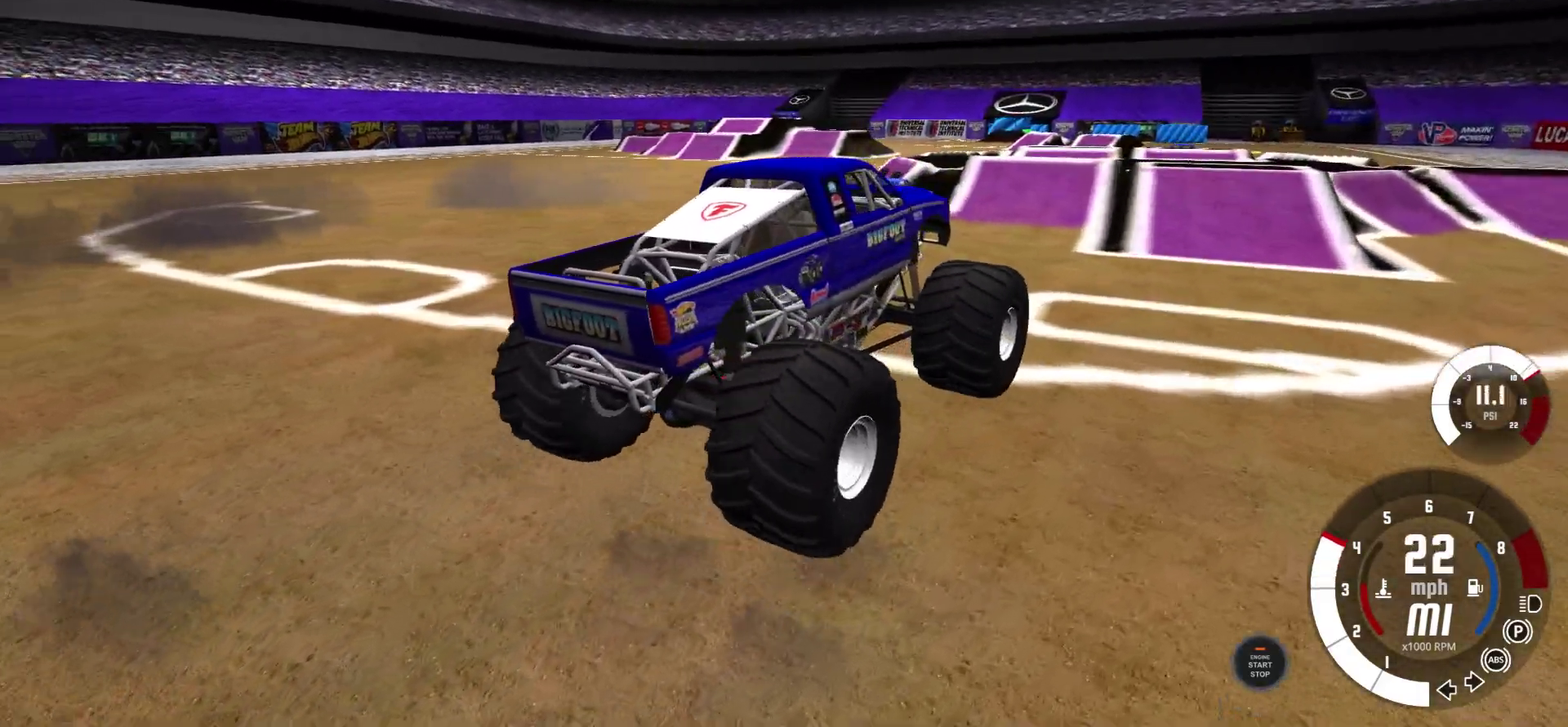
{"dt_ms": 300, "buttons": [], "left_stick": "center", "right_stick": "center", "events": [[50, "left_stick", "left"], [183, "left_stick", "center"]]}
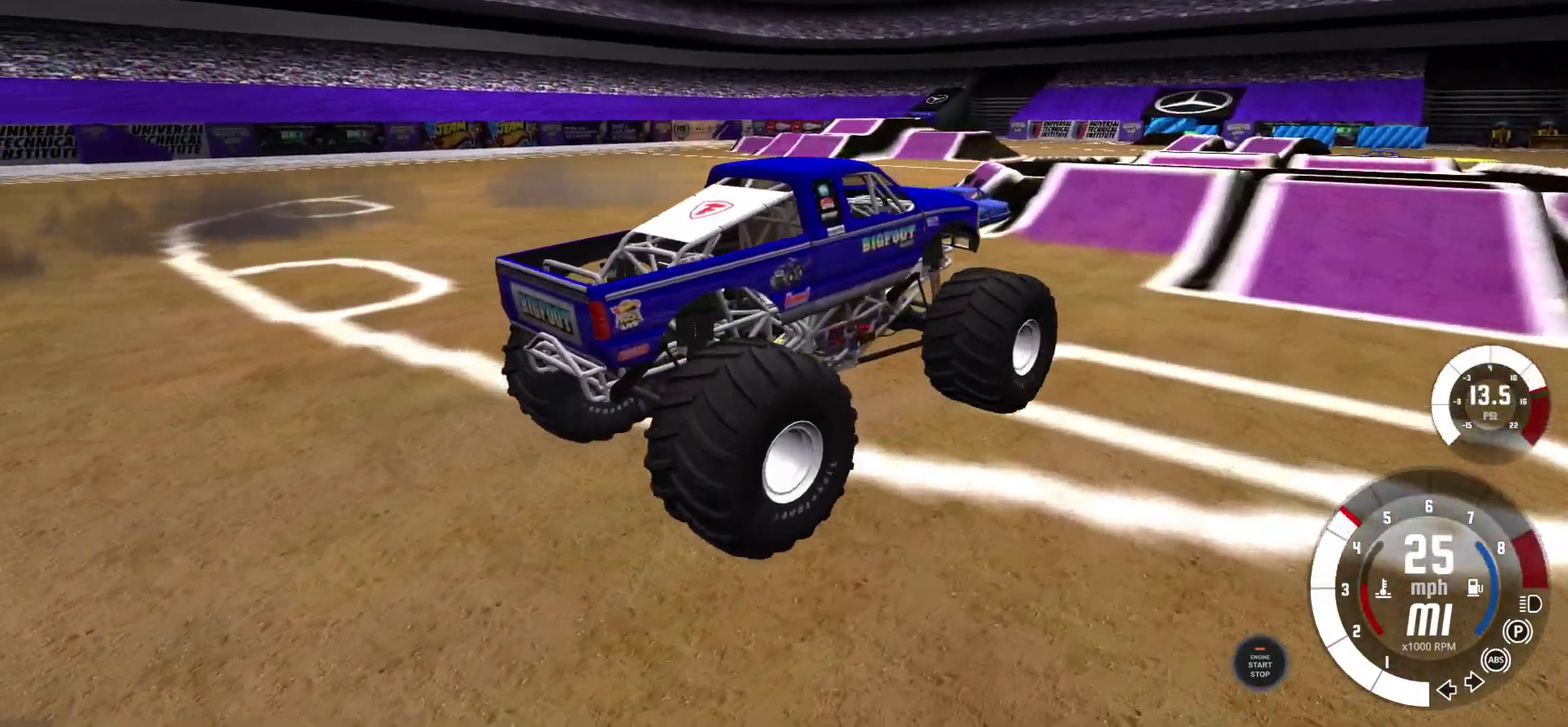
{"dt_ms": 500, "buttons": [], "left_stick": "center", "right_stick": "center", "events": [[117, "left_stick", "left"], [417, "left_stick", "center"]]}
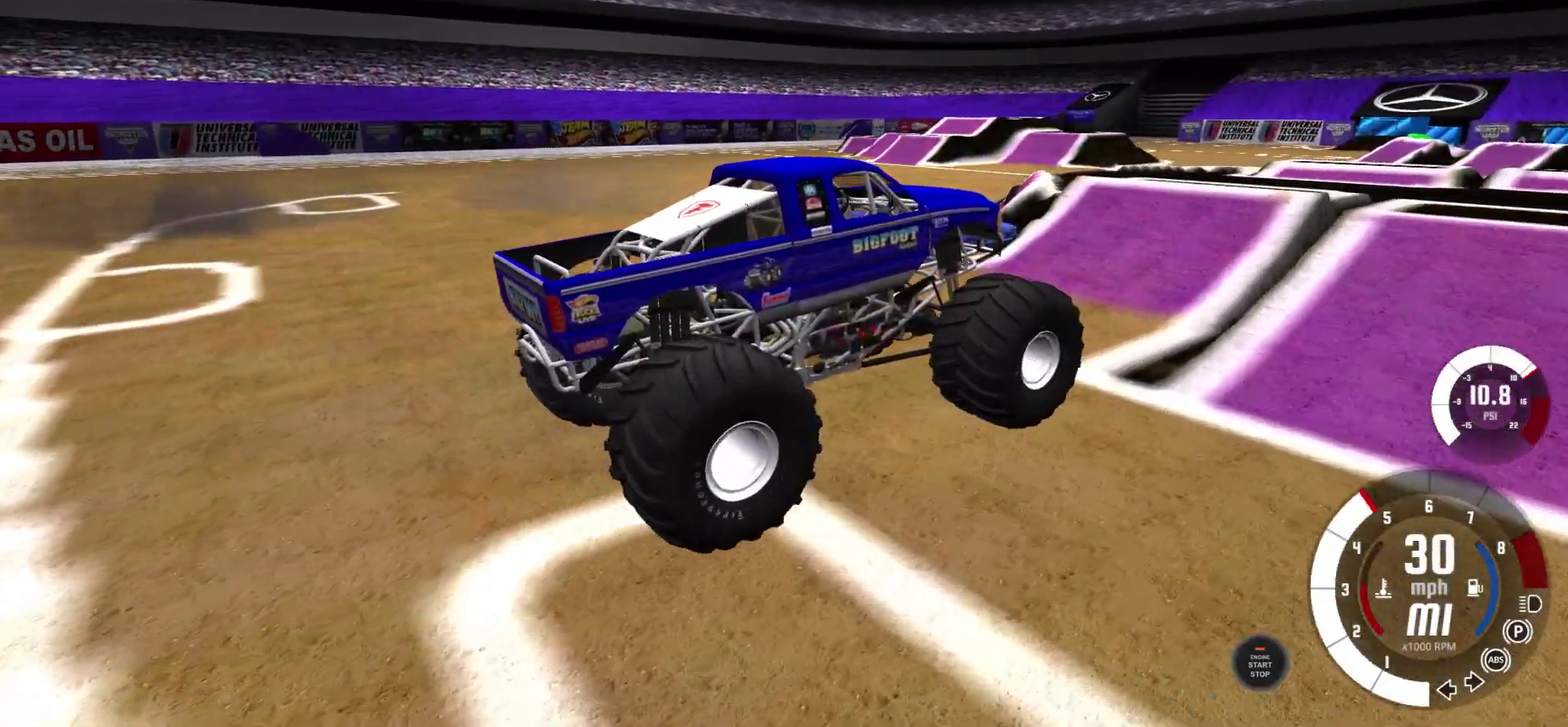
{"dt_ms": 300, "buttons": [], "left_stick": "left", "right_stick": "center", "events": [[83, "left_stick", "left"]]}
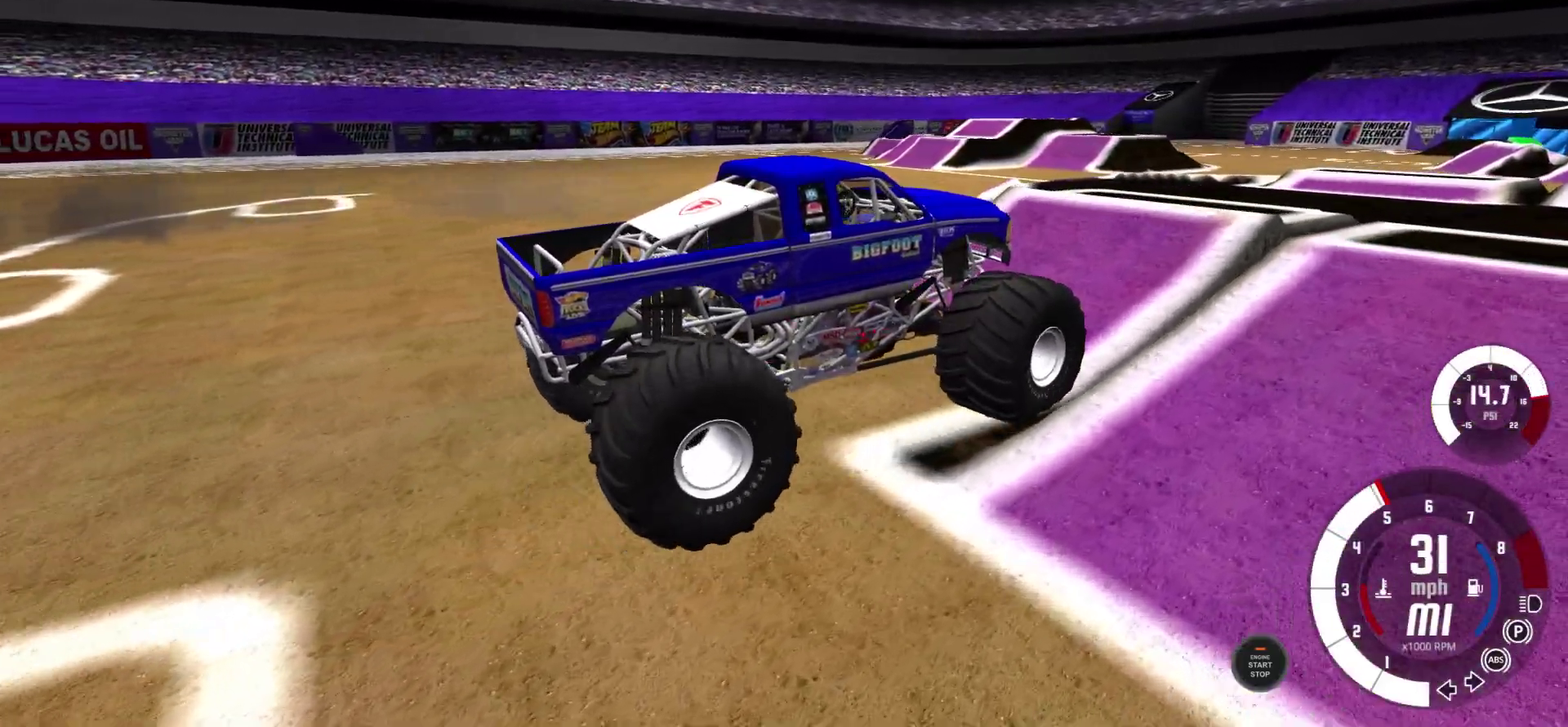
{"dt_ms": 700, "buttons": [], "left_stick": "center", "right_stick": "center", "events": [[50, "left_stick", "center"]]}
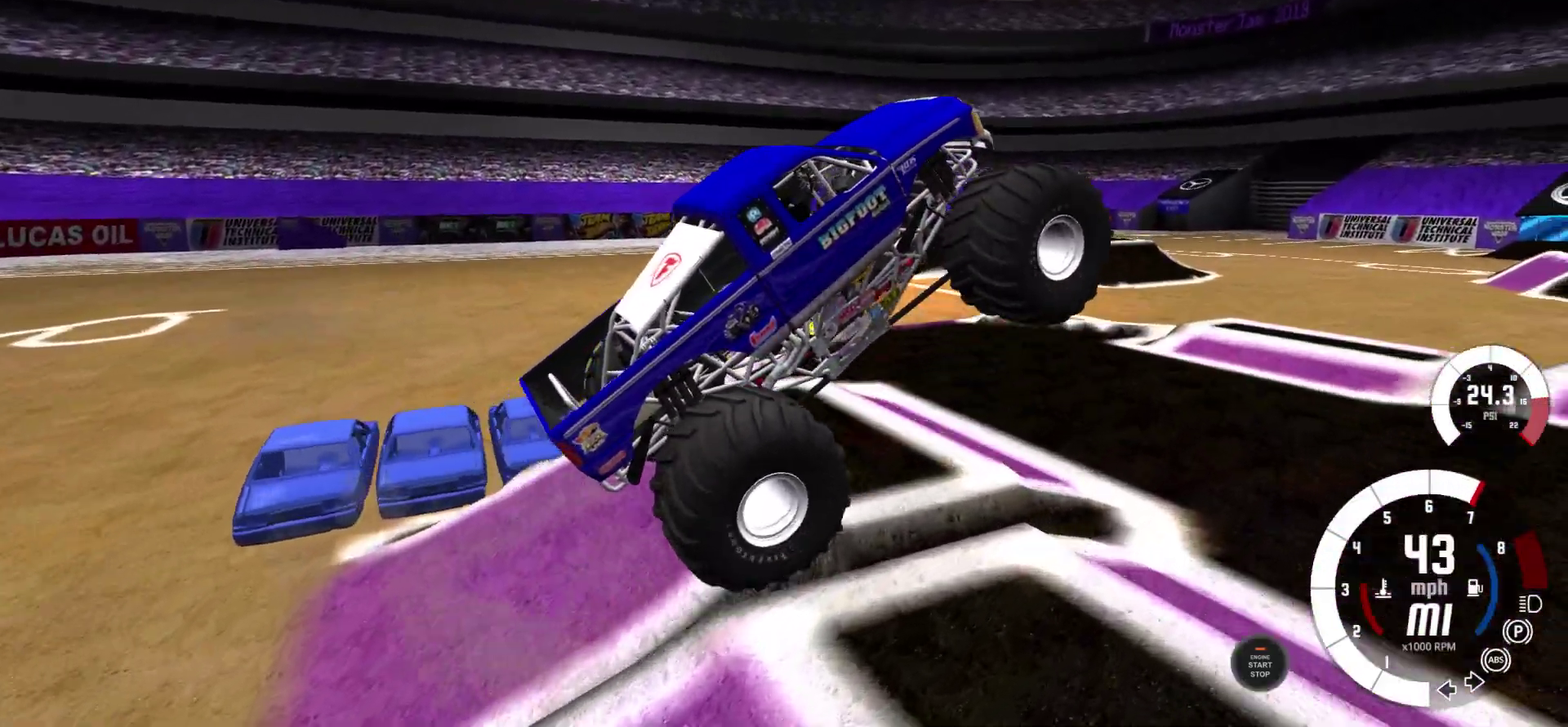
{"dt_ms": 500, "buttons": [], "left_stick": "center", "right_stick": "center", "events": []}
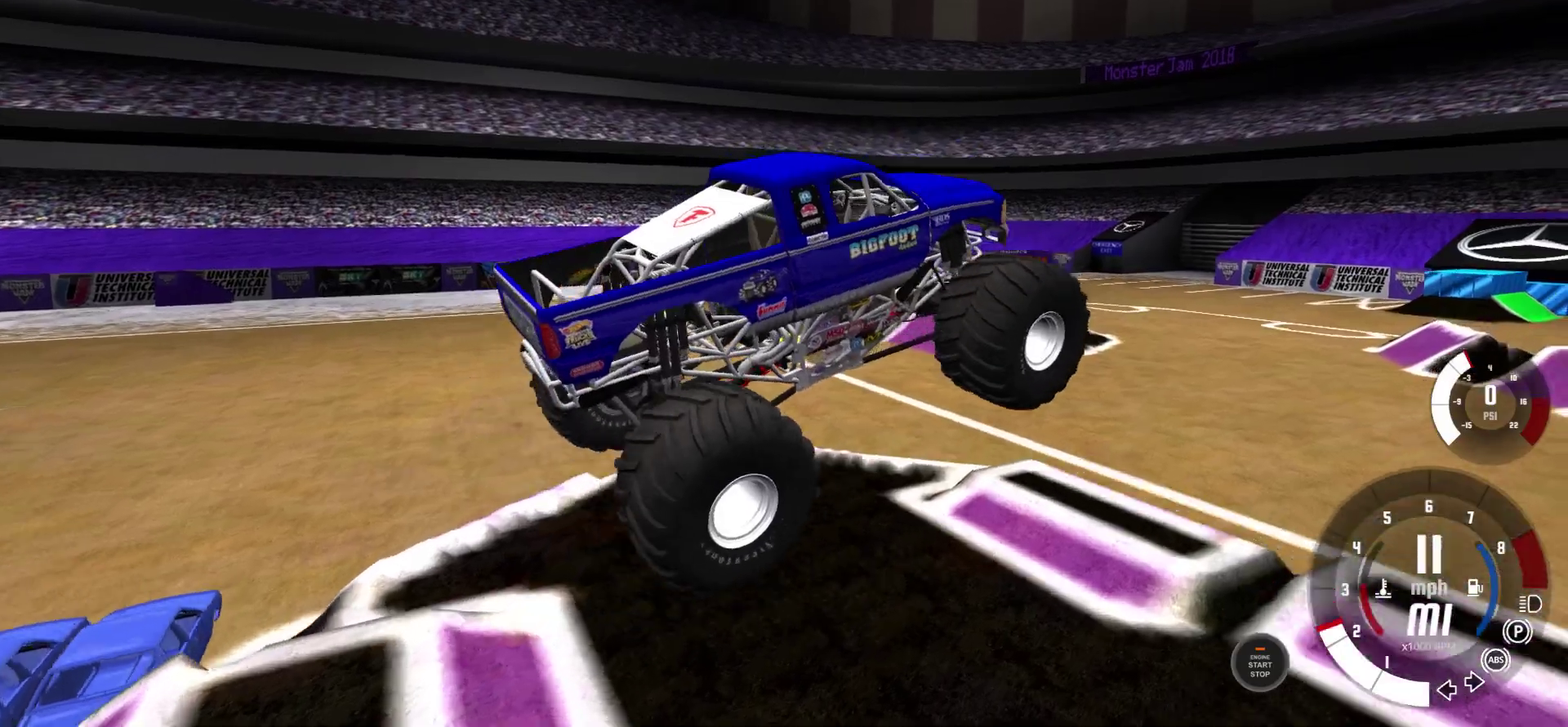
{"dt_ms": 400, "buttons": [], "left_stick": "center", "right_stick": "center", "events": []}